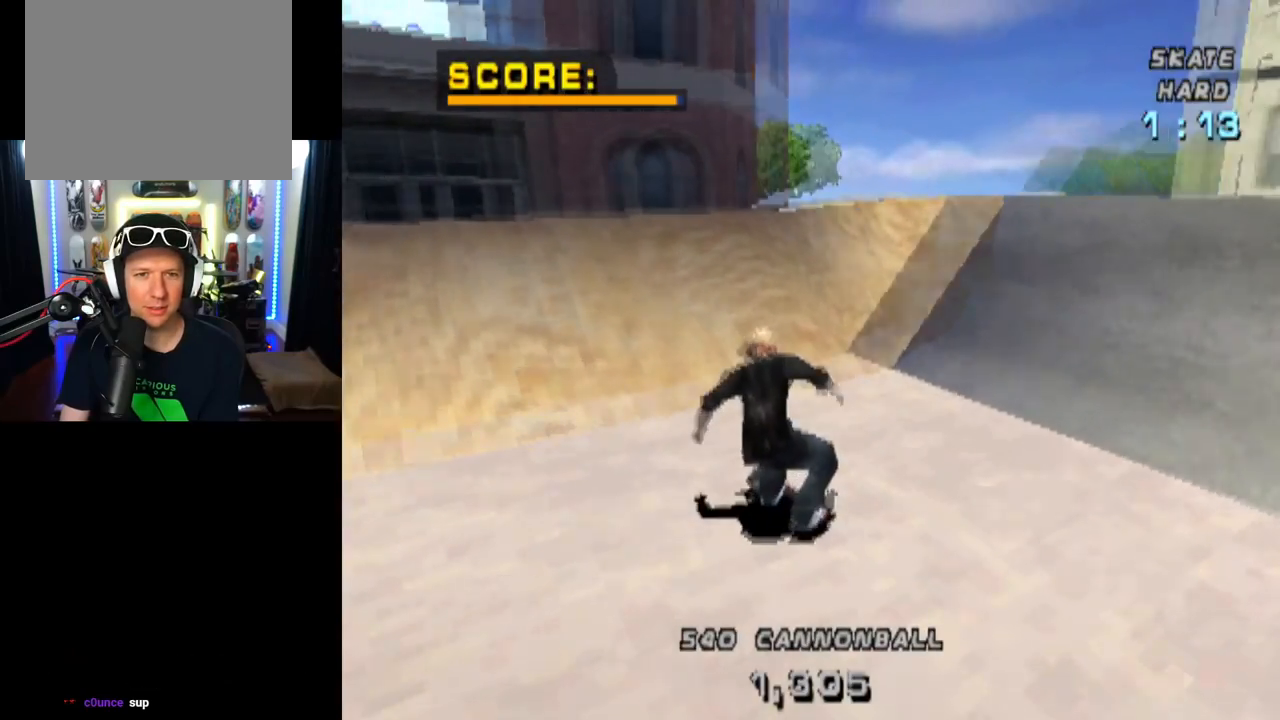
Gameplay with a controller (PlayStation layout); each line is a JSON object with the inputs held at the frame after it. "events" lists button and stick changes between this image and that frame as [ms after this image, input, new state], when the widget could be followed in between.
{"buttons": [], "left_stick": "center", "right_stick": "center", "events": [[133, "DPAD_RIGHT", "up"], [183, "CROSS", "up"]]}
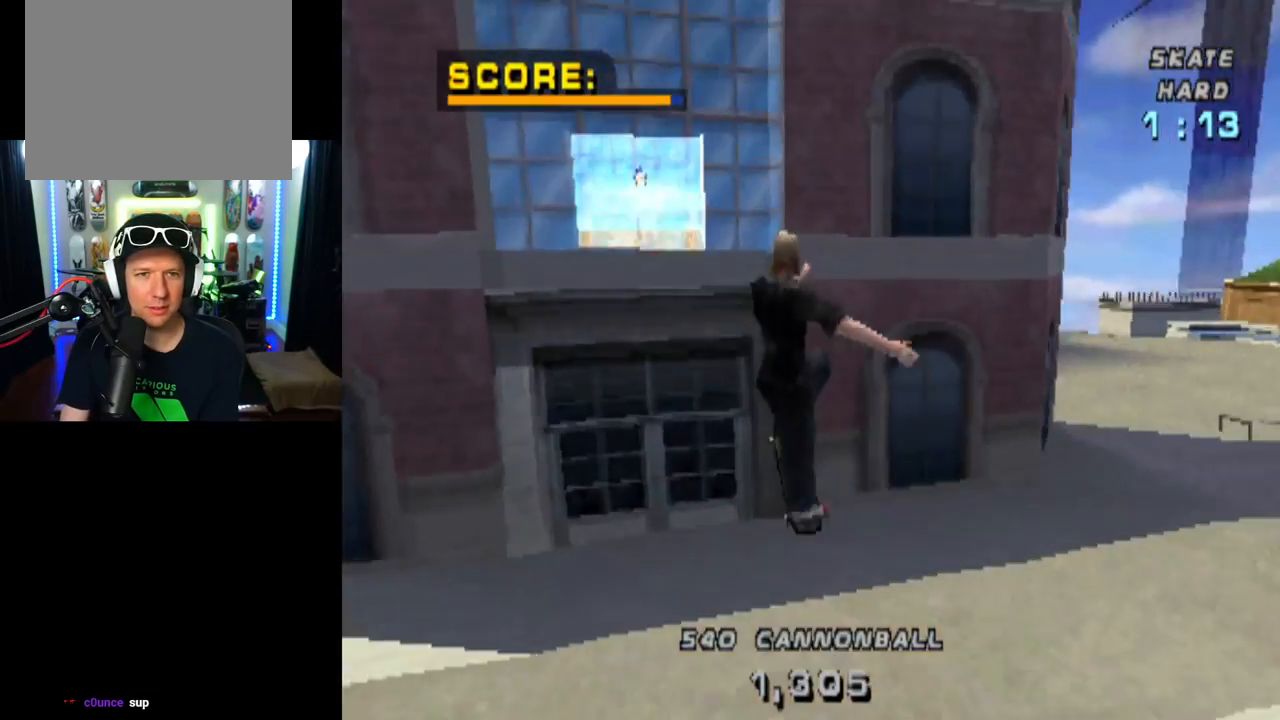
{"buttons": ["CROSS"], "left_stick": "center", "right_stick": "center", "events": [[400, "CROSS", "down"]]}
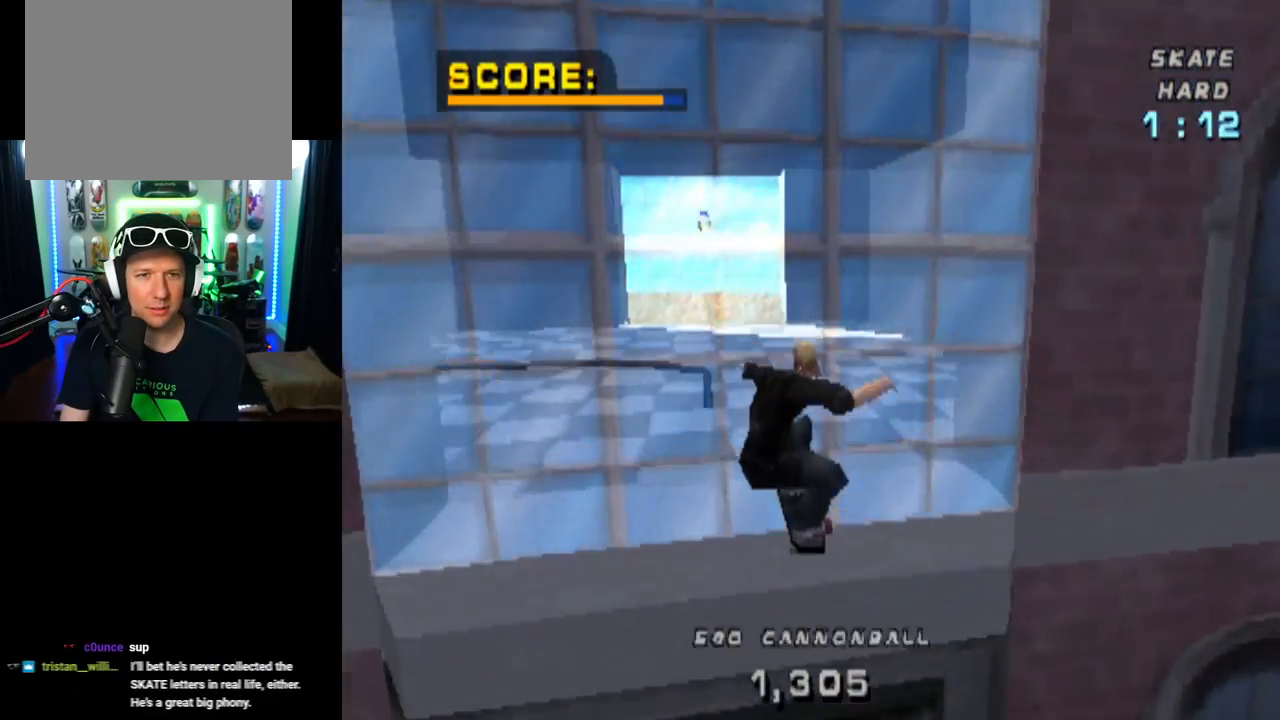
{"buttons": ["CROSS"], "left_stick": "center", "right_stick": "center", "events": []}
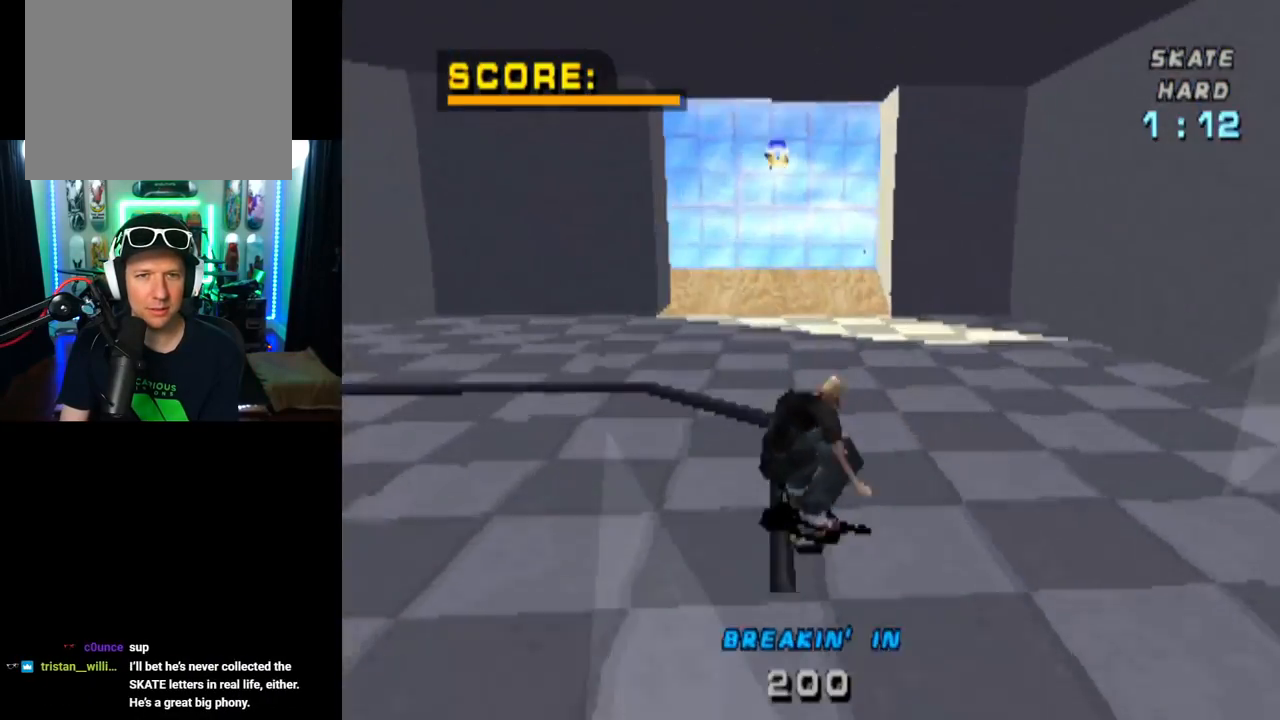
{"buttons": ["CROSS"], "left_stick": "center", "right_stick": "center", "events": [[367, "DPAD_RIGHT", "down"], [451, "DPAD_RIGHT", "up"]]}
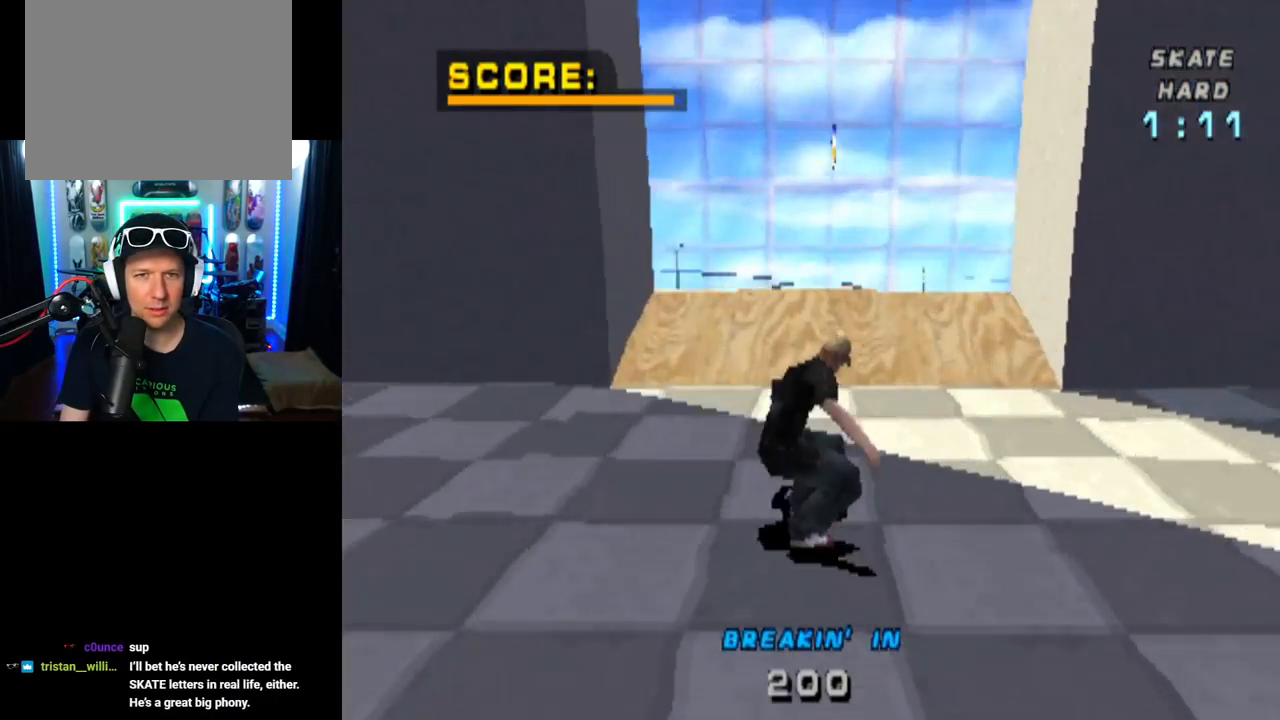
{"buttons": ["CROSS"], "left_stick": "center", "right_stick": "center", "events": [[200, "CROSS", "up"], [317, "CROSS", "down"]]}
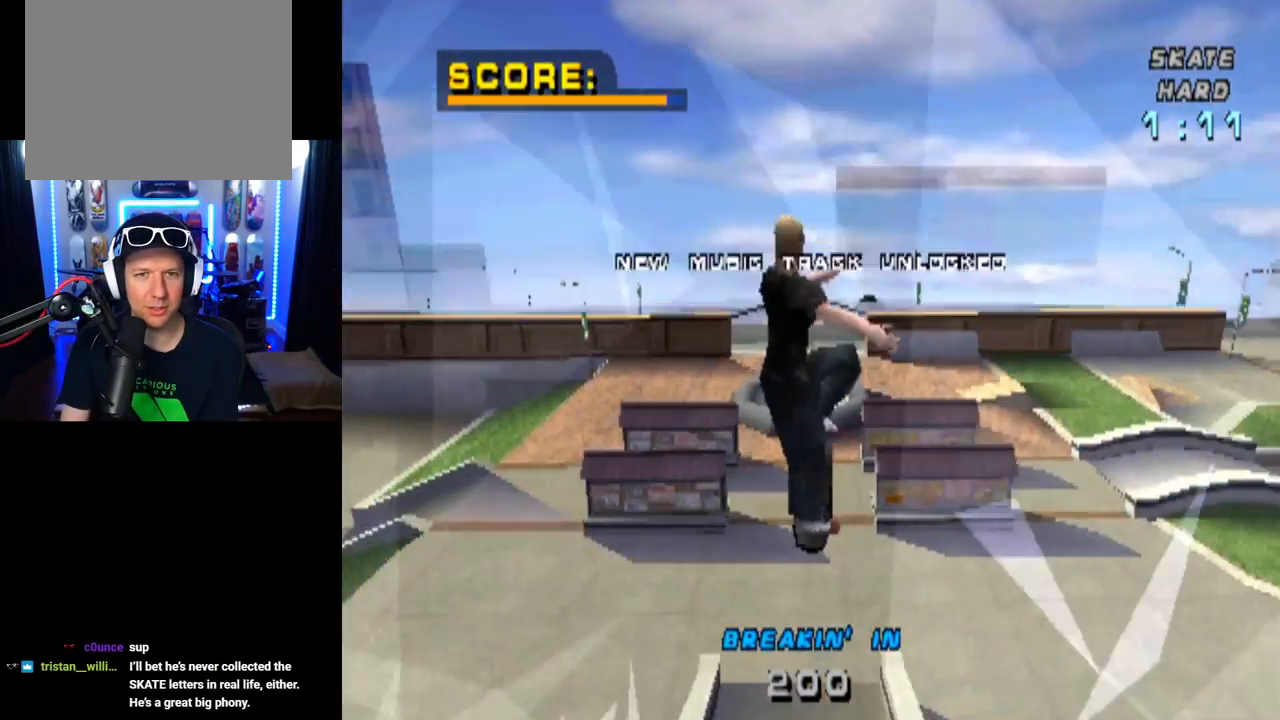
{"buttons": ["CROSS"], "left_stick": "center", "right_stick": "center", "events": []}
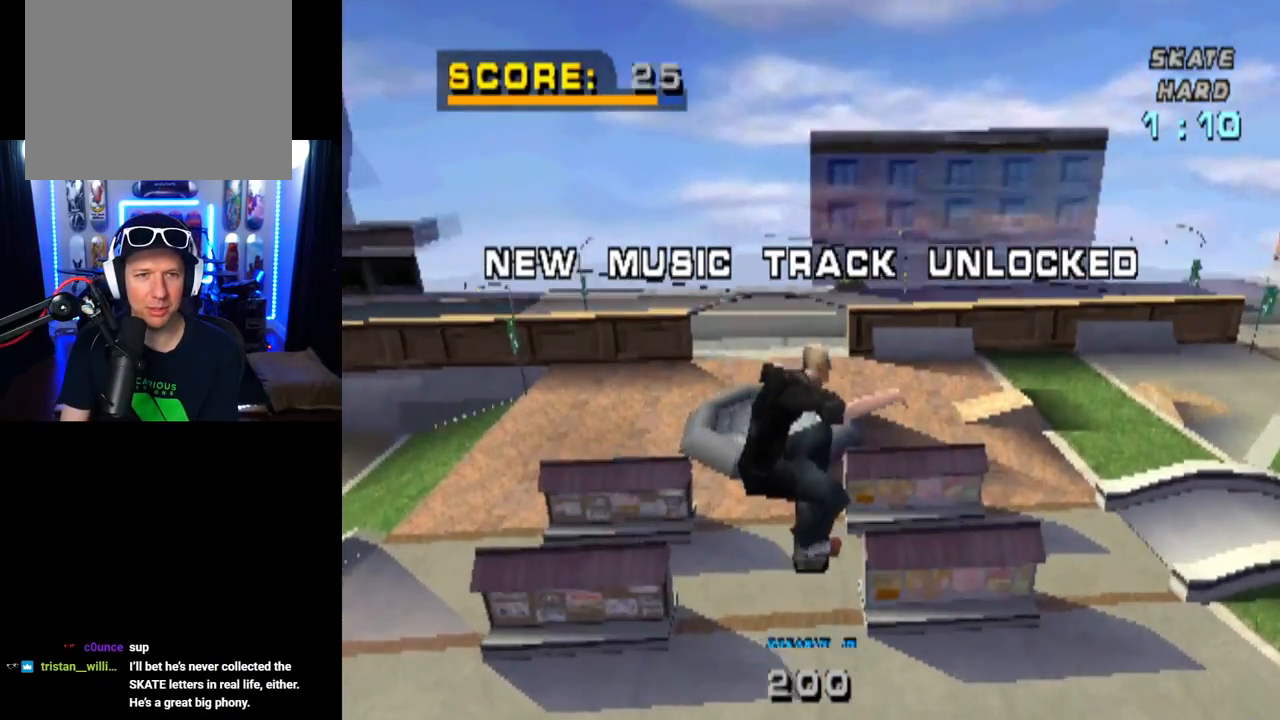
{"buttons": ["CROSS"], "left_stick": "center", "right_stick": "center", "events": []}
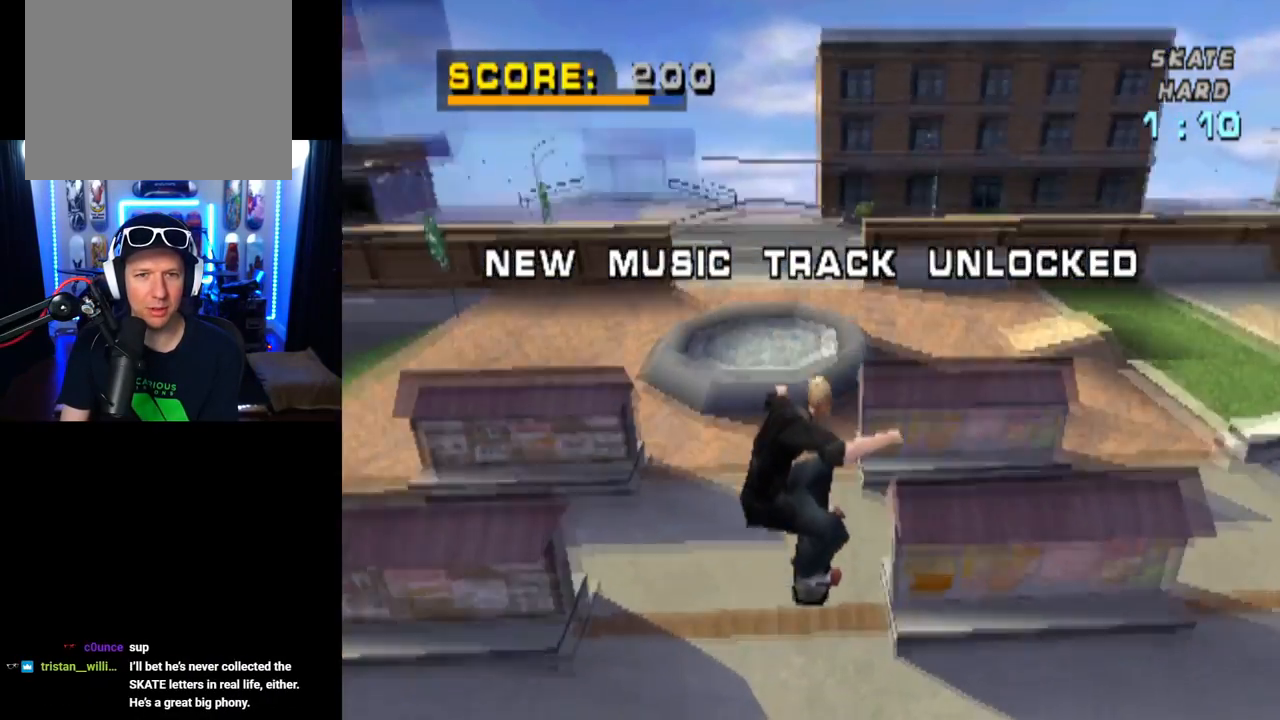
{"buttons": ["CROSS", "DPAD_LEFT"], "left_stick": "center", "right_stick": "center", "events": [[434, "DPAD_LEFT", "down"]]}
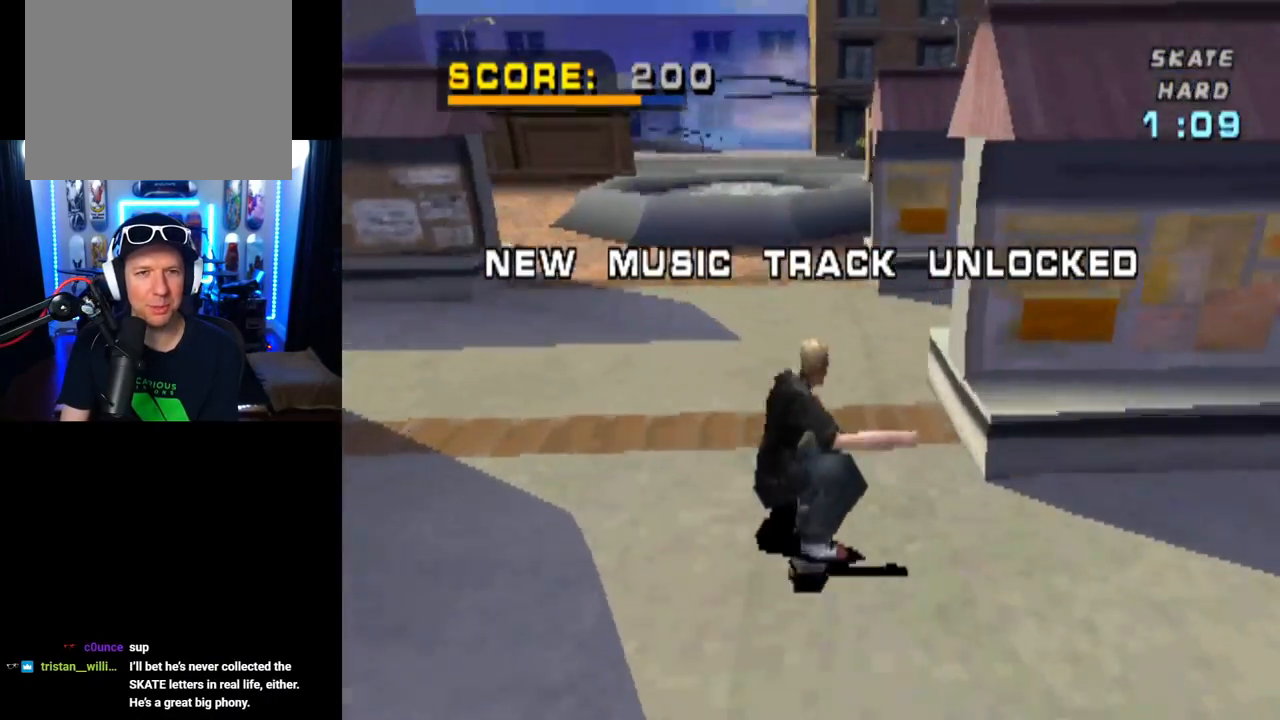
{"buttons": ["CROSS"], "left_stick": "center", "right_stick": "center", "events": [[100, "DPAD_LEFT", "up"]]}
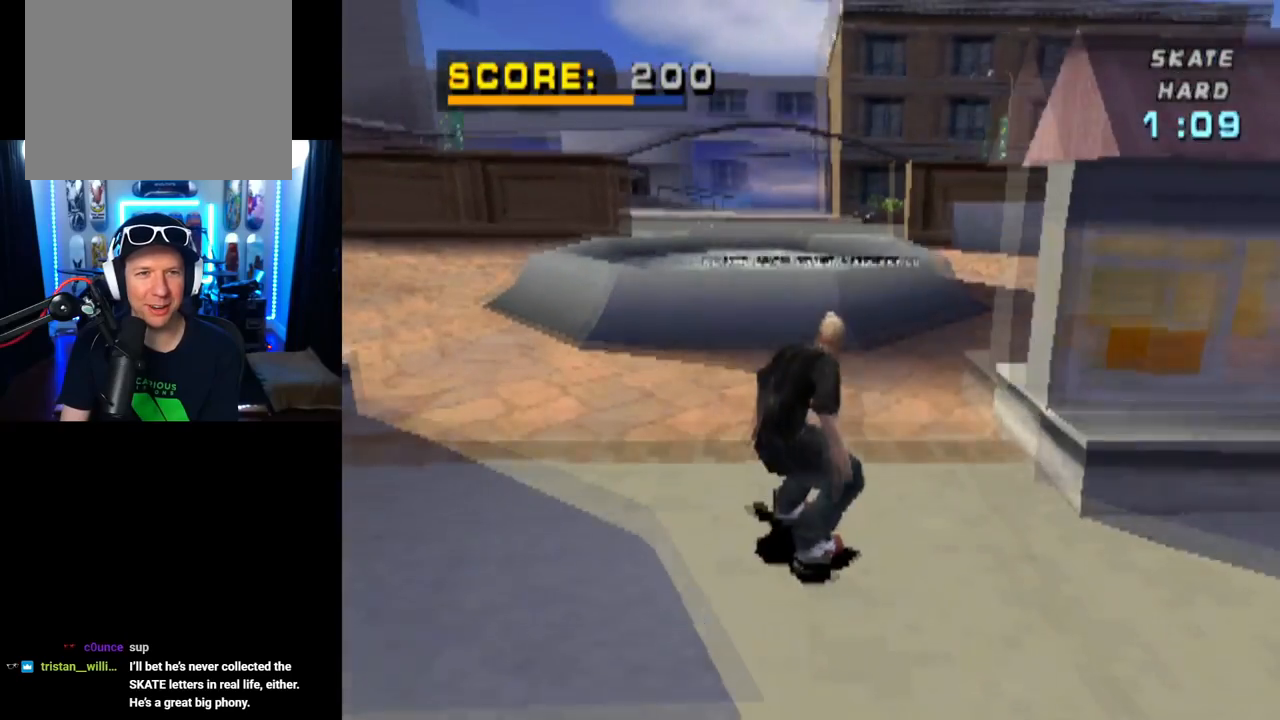
{"buttons": ["R1", "DPAD_RIGHT"], "left_stick": "center", "right_stick": "center", "events": [[150, "DPAD_RIGHT", "down"], [334, "DPAD_RIGHT", "up"], [451, "DPAD_RIGHT", "down"], [467, "CROSS", "up"], [484, "R1", "down"]]}
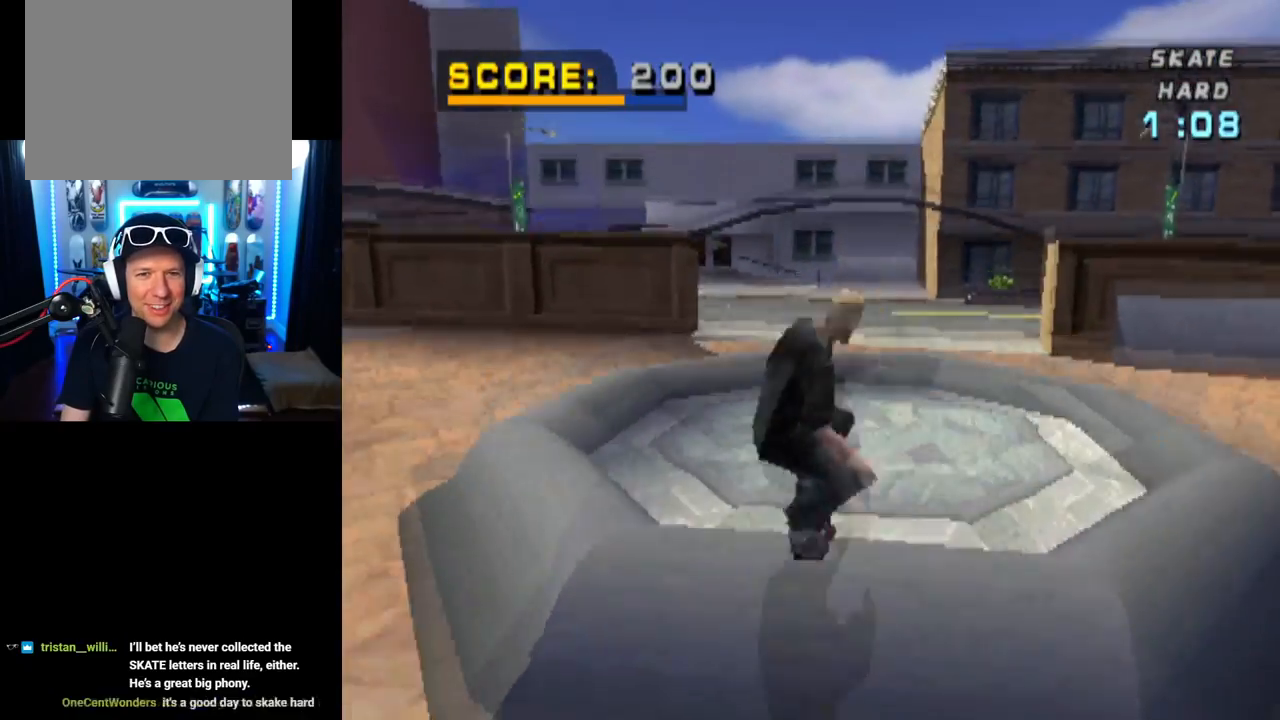
{"buttons": ["CIRCLE", "R1", "DPAD_RIGHT"], "left_stick": "center", "right_stick": "center", "events": [[16, "CIRCLE", "down"]]}
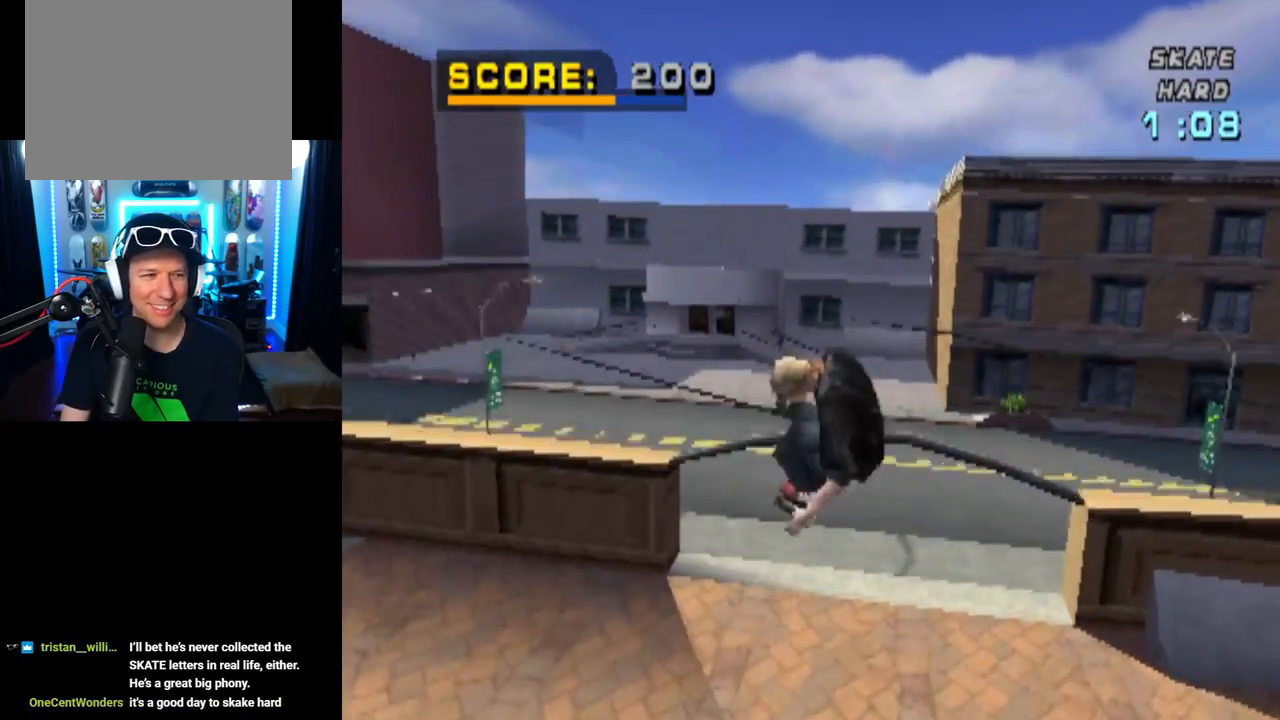
{"buttons": ["R1", "DPAD_RIGHT"], "left_stick": "center", "right_stick": "center", "events": [[467, "CIRCLE", "up"]]}
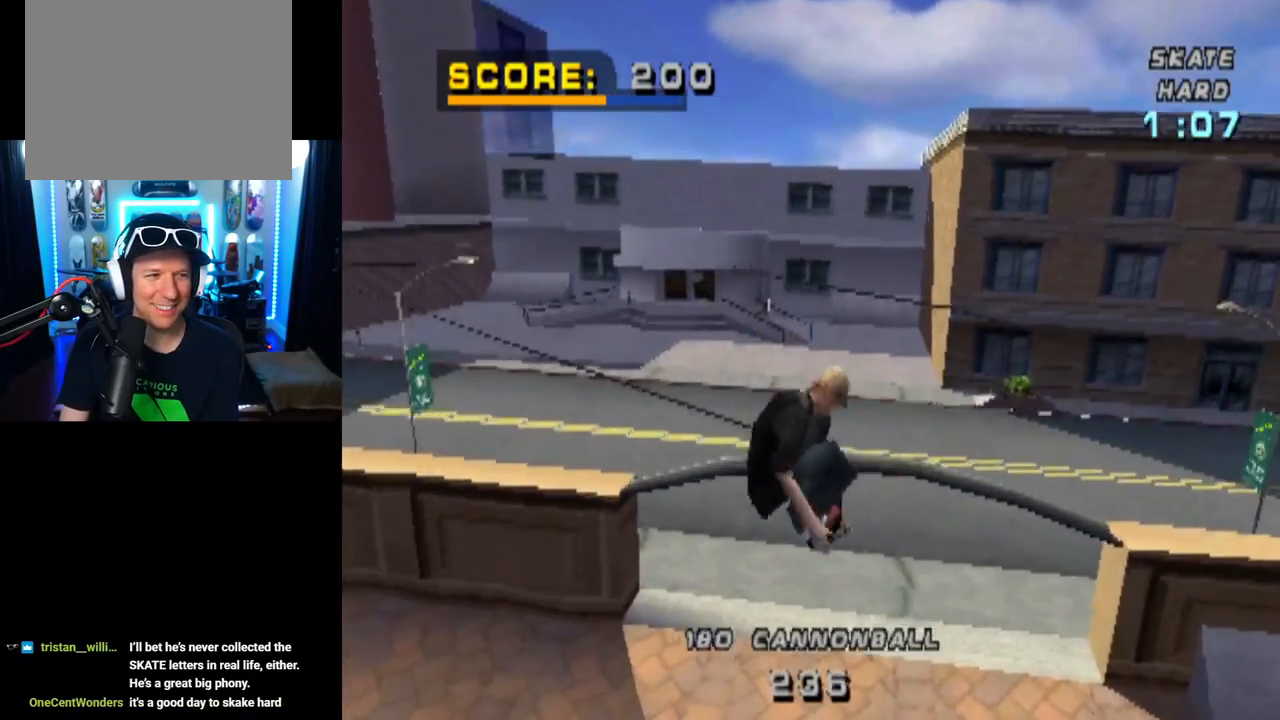
{"buttons": ["CROSS", "DPAD_RIGHT"], "left_stick": "center", "right_stick": "center", "events": [[267, "CROSS", "down"], [483, "R1", "up"]]}
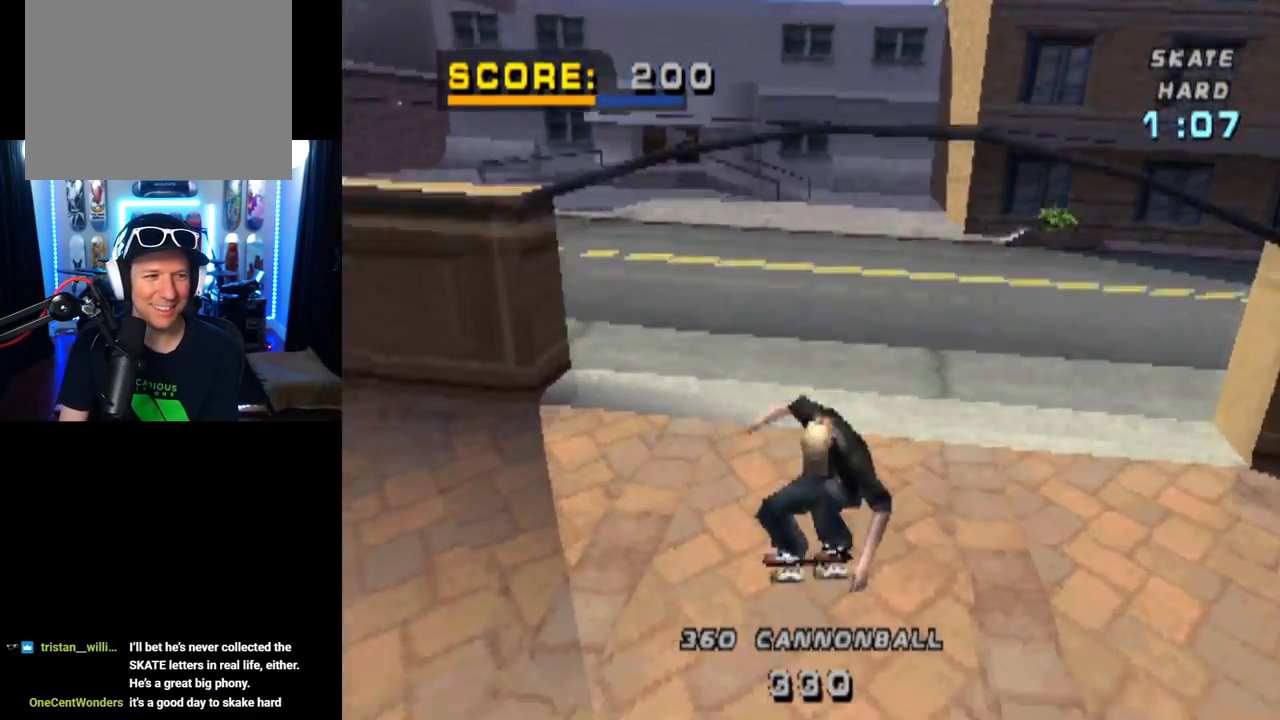
{"buttons": ["CROSS"], "left_stick": "center", "right_stick": "center", "events": [[50, "DPAD_RIGHT", "up"]]}
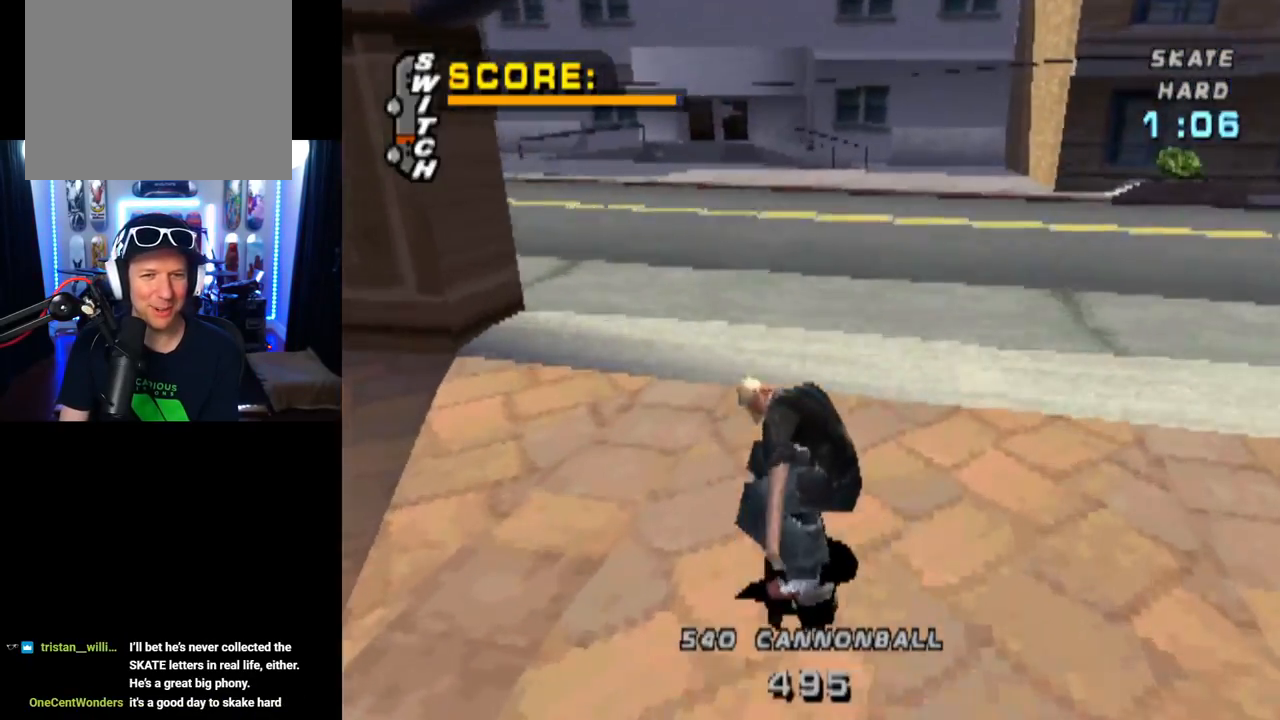
{"buttons": ["CROSS", "DPAD_DOWN", "DPAD_RIGHT"], "left_stick": "center", "right_stick": "center", "events": [[133, "DPAD_LEFT", "down"], [284, "DPAD_LEFT", "up"], [434, "DPAD_RIGHT", "down"], [450, "DPAD_DOWN", "down"]]}
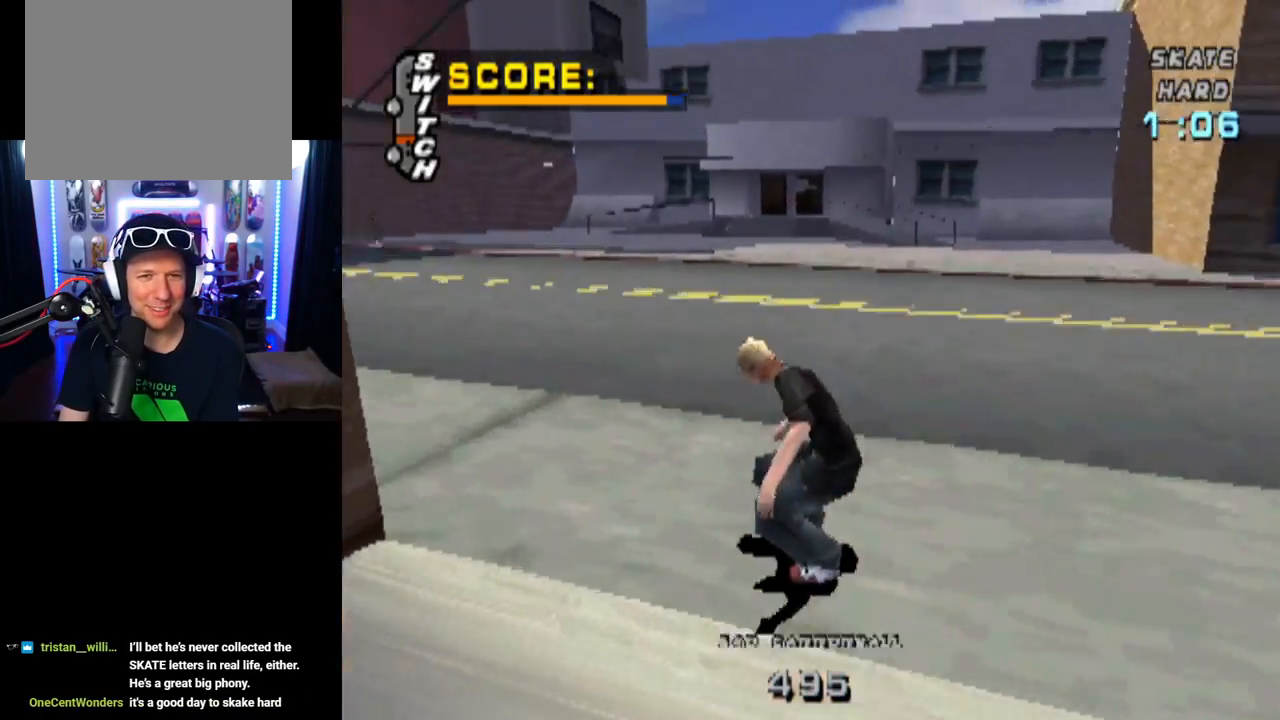
{"buttons": ["CROSS", "DPAD_LEFT"], "left_stick": "center", "right_stick": "center", "events": [[134, "DPAD_DOWN", "up"], [167, "DPAD_RIGHT", "up"], [484, "DPAD_LEFT", "down"]]}
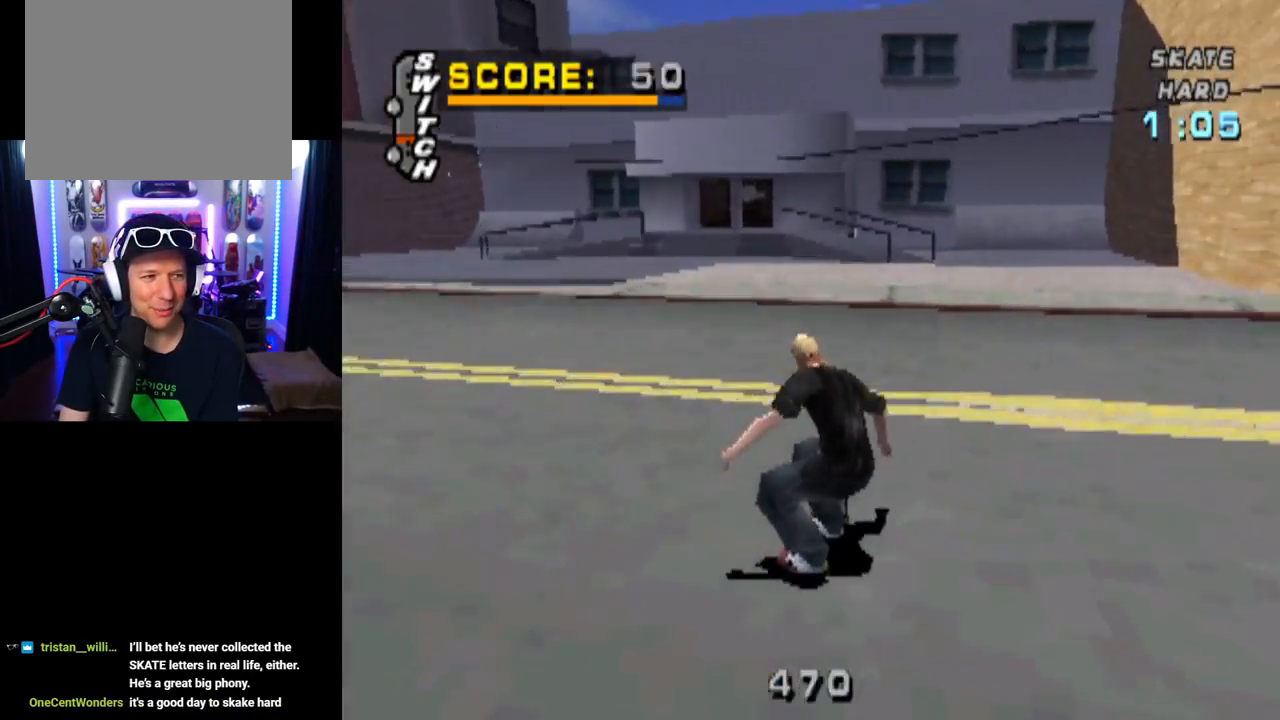
{"buttons": ["CROSS"], "left_stick": "center", "right_stick": "center", "events": [[17, "DPAD_LEFT", "up"], [450, "DPAD_RIGHT", "down"], [500, "DPAD_RIGHT", "up"]]}
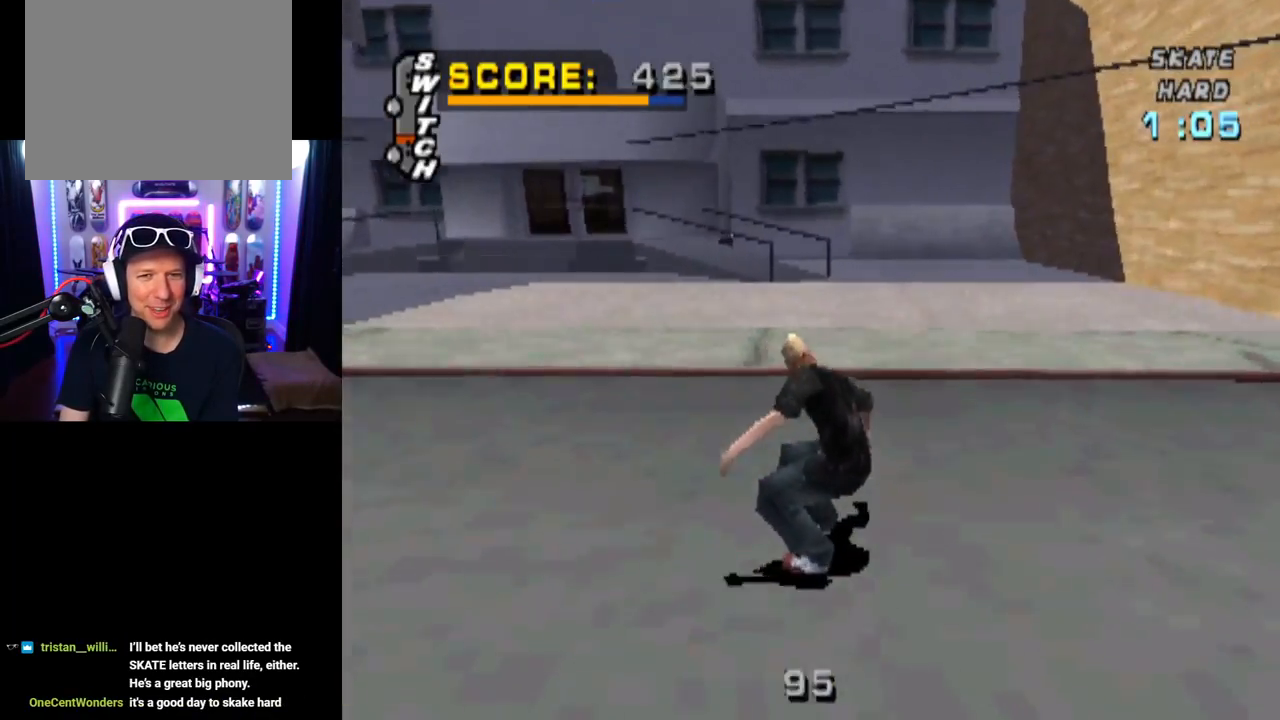
{"buttons": ["CROSS"], "left_stick": "center", "right_stick": "center", "events": [[184, "DPAD_LEFT", "down"], [301, "DPAD_LEFT", "up"]]}
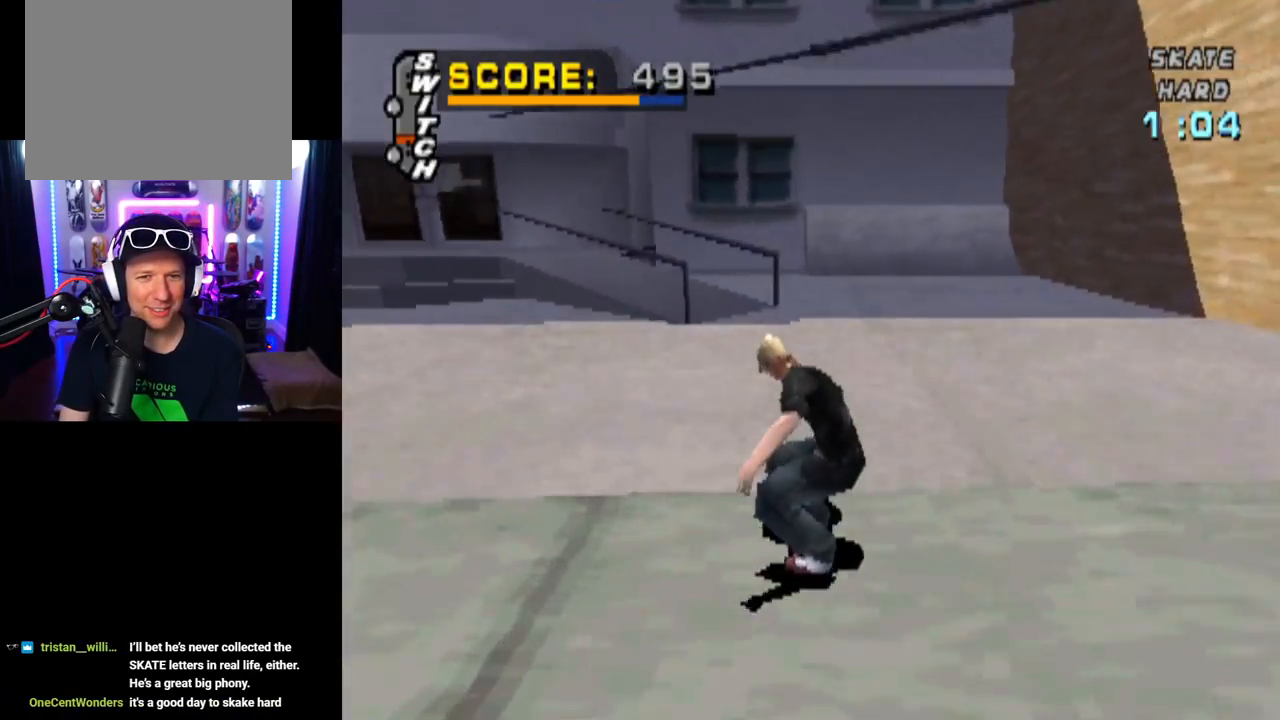
{"buttons": ["CROSS", "DPAD_UP"], "left_stick": "center", "right_stick": "center", "events": [[83, "DPAD_UP", "down"], [183, "DPAD_UP", "up"], [250, "DPAD_LEFT", "down"], [250, "DPAD_UP", "down"], [400, "DPAD_LEFT", "up"], [400, "DPAD_UP", "up"], [467, "DPAD_UP", "down"]]}
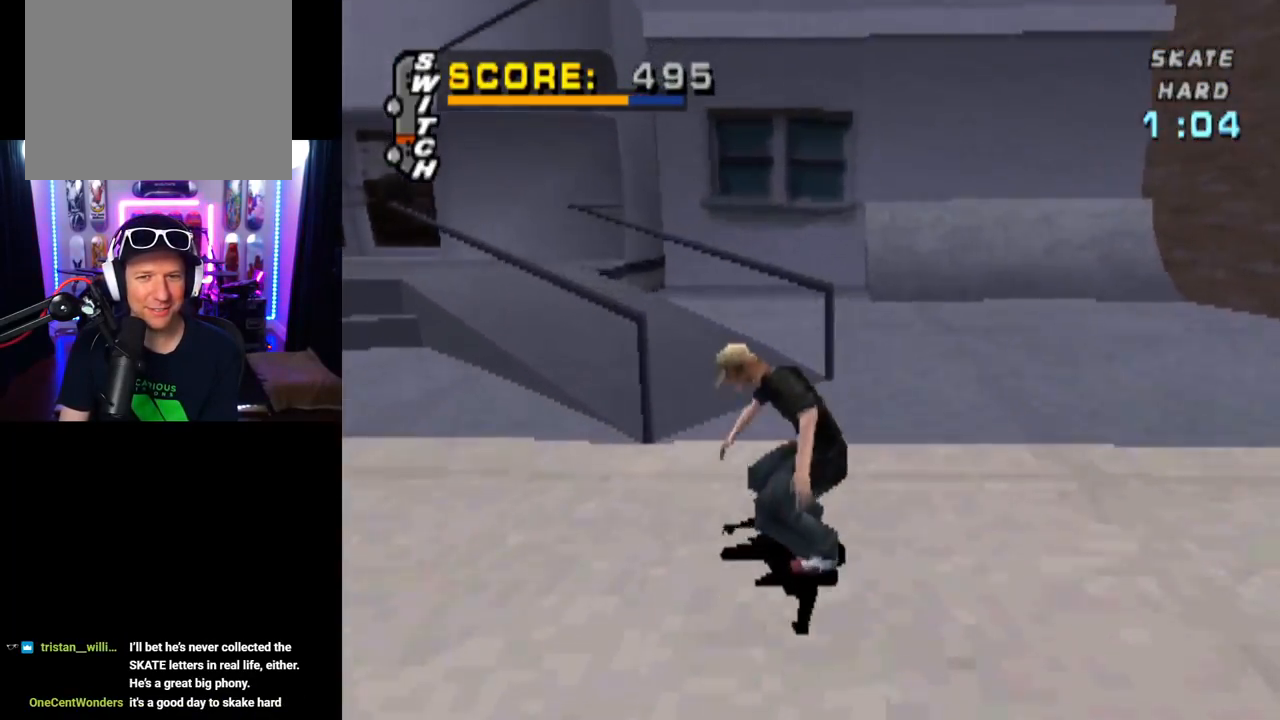
{"buttons": ["CROSS", "TRIANGLE", "DPAD_UP"], "left_stick": "center", "right_stick": "center", "events": [[50, "DPAD_UP", "up"], [101, "DPAD_UP", "down"], [284, "TRIANGLE", "down"], [484, "DPAD_UP", "up"], [501, "DPAD_UP", "down"]]}
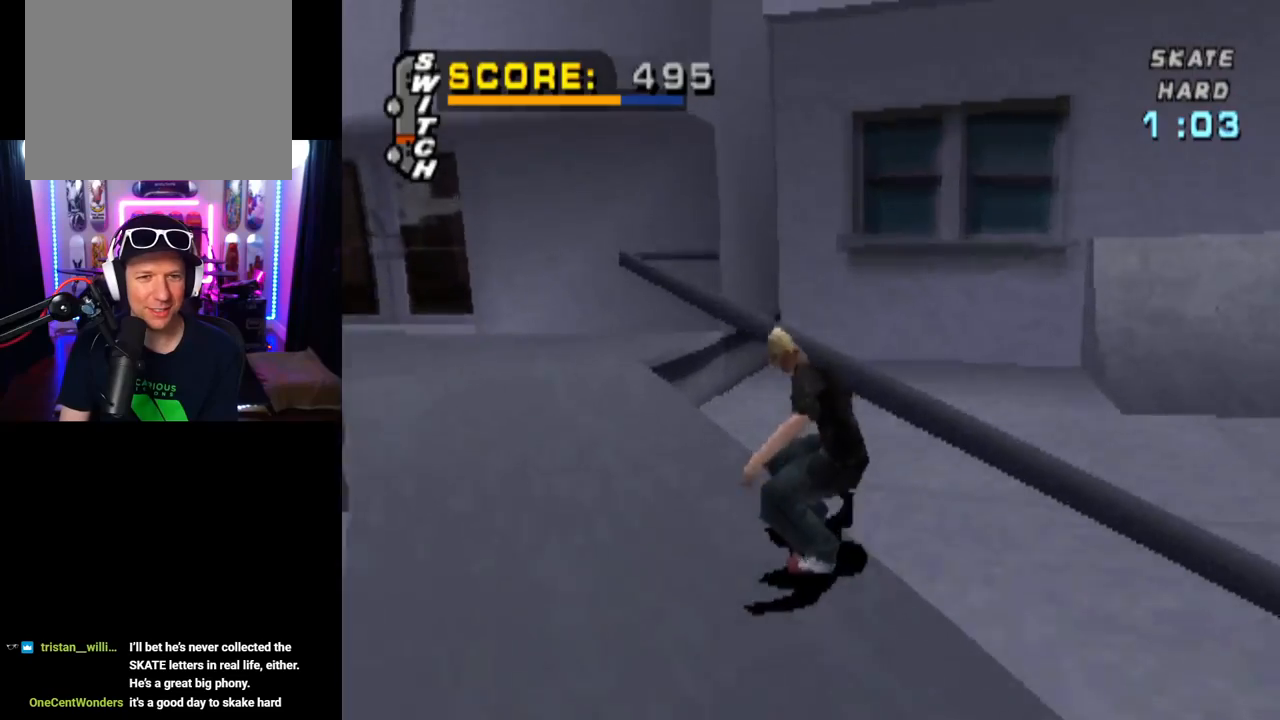
{"buttons": ["CROSS", "TRIANGLE"], "left_stick": "center", "right_stick": "center", "events": [[117, "DPAD_UP", "up"], [117, "TRIANGLE", "up"], [217, "DPAD_UP", "down"], [233, "CROSS", "up"], [250, "TRIANGLE", "down"], [334, "DPAD_UP", "up"], [500, "CROSS", "down"]]}
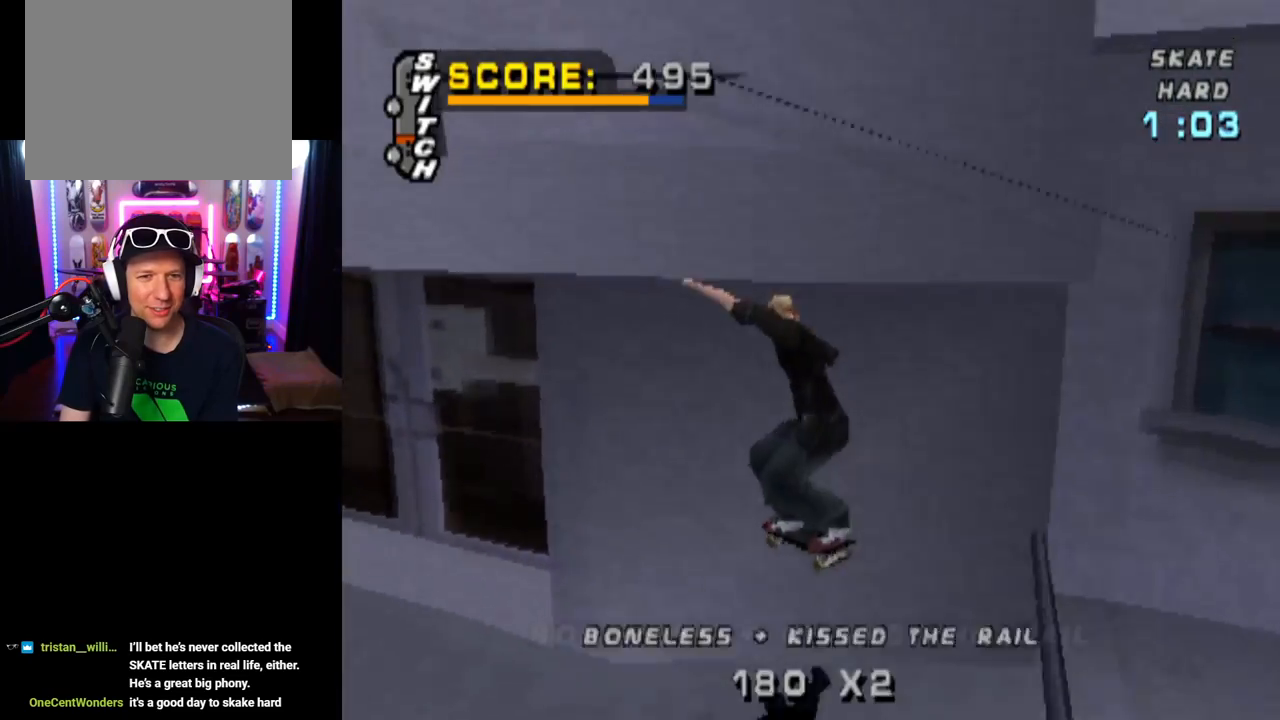
{"buttons": ["CROSS"], "left_stick": "center", "right_stick": "center", "events": [[50, "TRIANGLE", "up"]]}
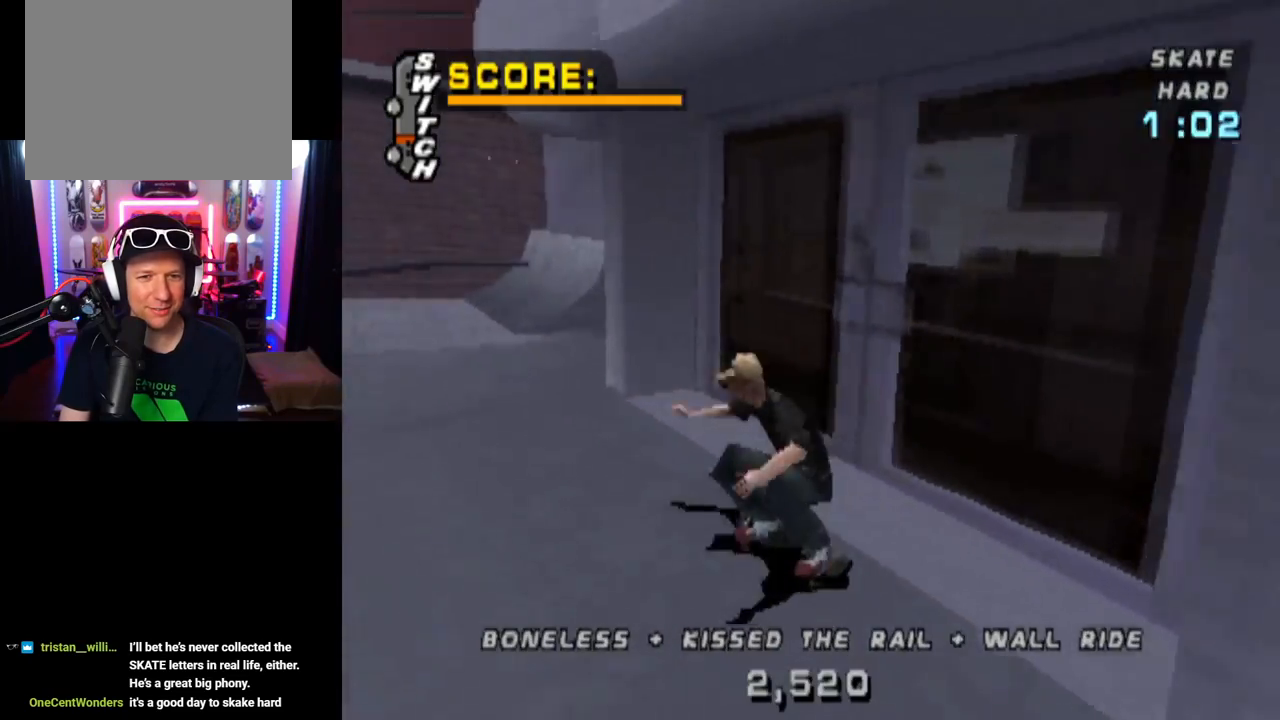
{"buttons": ["TRIANGLE"], "left_stick": "center", "right_stick": "center", "events": [[183, "DPAD_LEFT", "down"], [317, "CROSS", "up"], [317, "TRIANGLE", "down"], [384, "DPAD_LEFT", "up"]]}
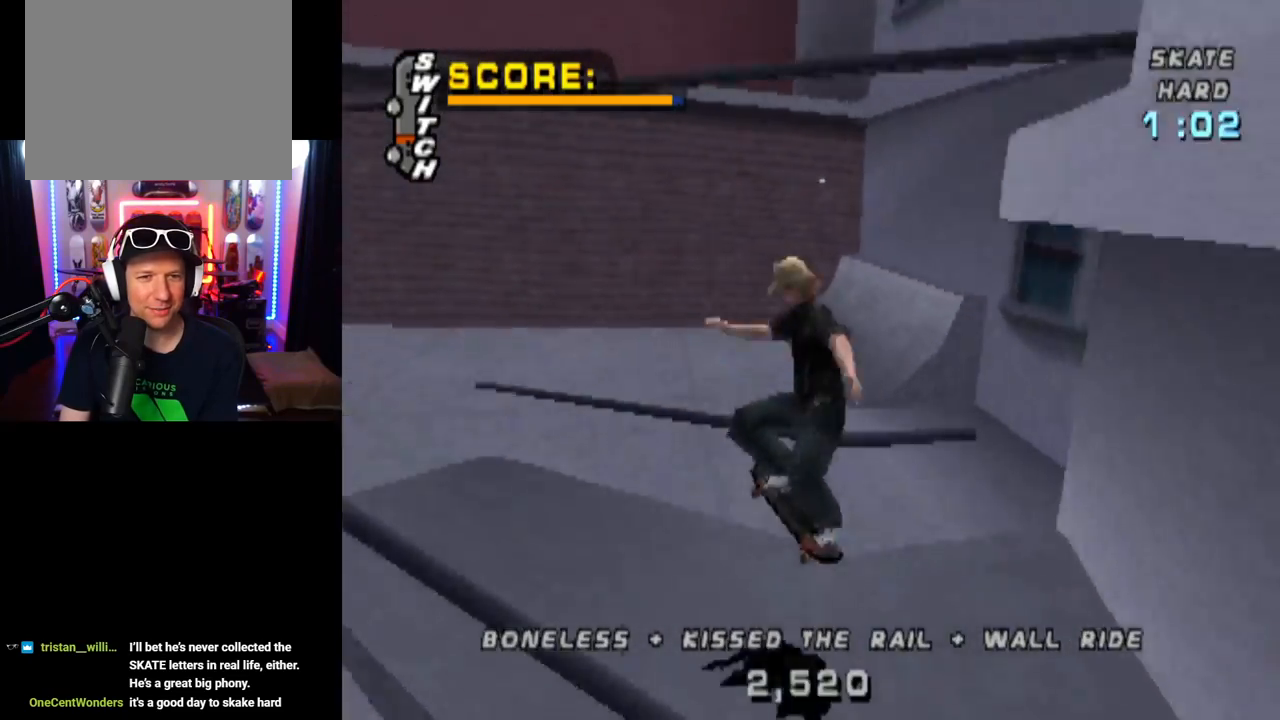
{"buttons": ["TRIANGLE"], "left_stick": "center", "right_stick": "center", "events": []}
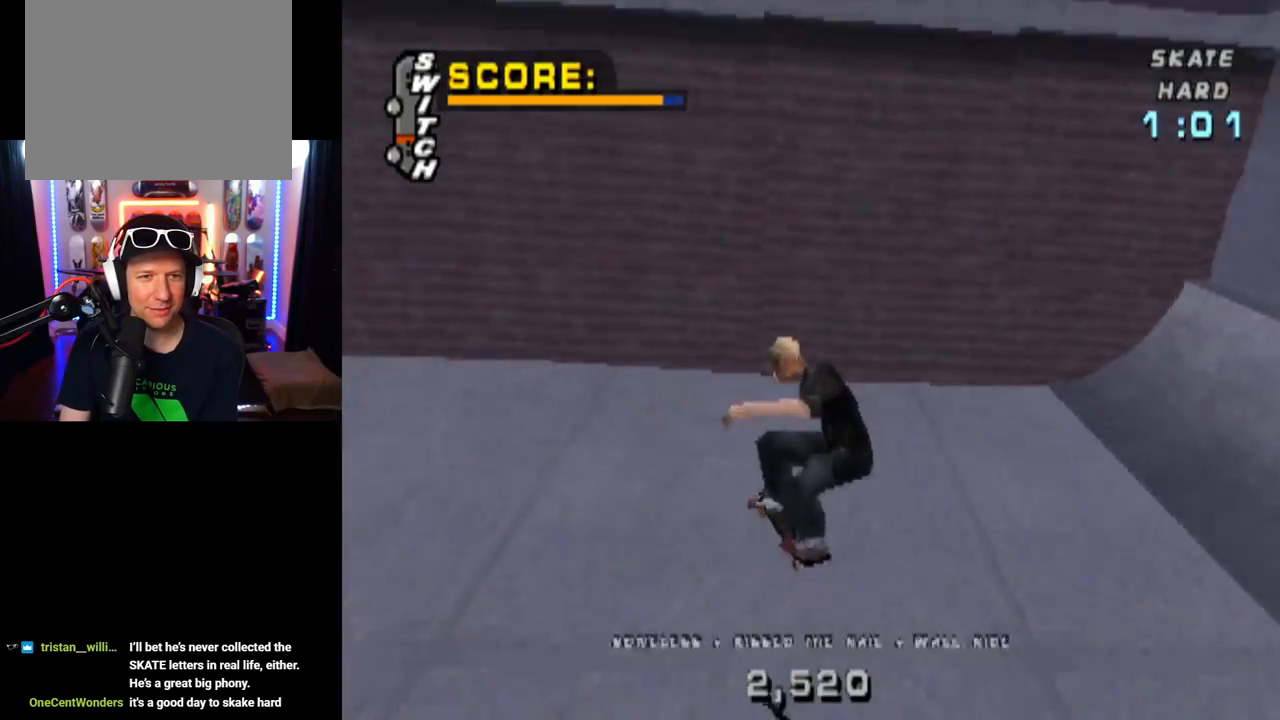
{"buttons": ["CROSS", "DPAD_LEFT"], "left_stick": "center", "right_stick": "center", "events": [[150, "TRIANGLE", "up"], [167, "CROSS", "down"], [200, "DPAD_LEFT", "down"], [250, "DPAD_DOWN", "down"], [500, "DPAD_DOWN", "up"]]}
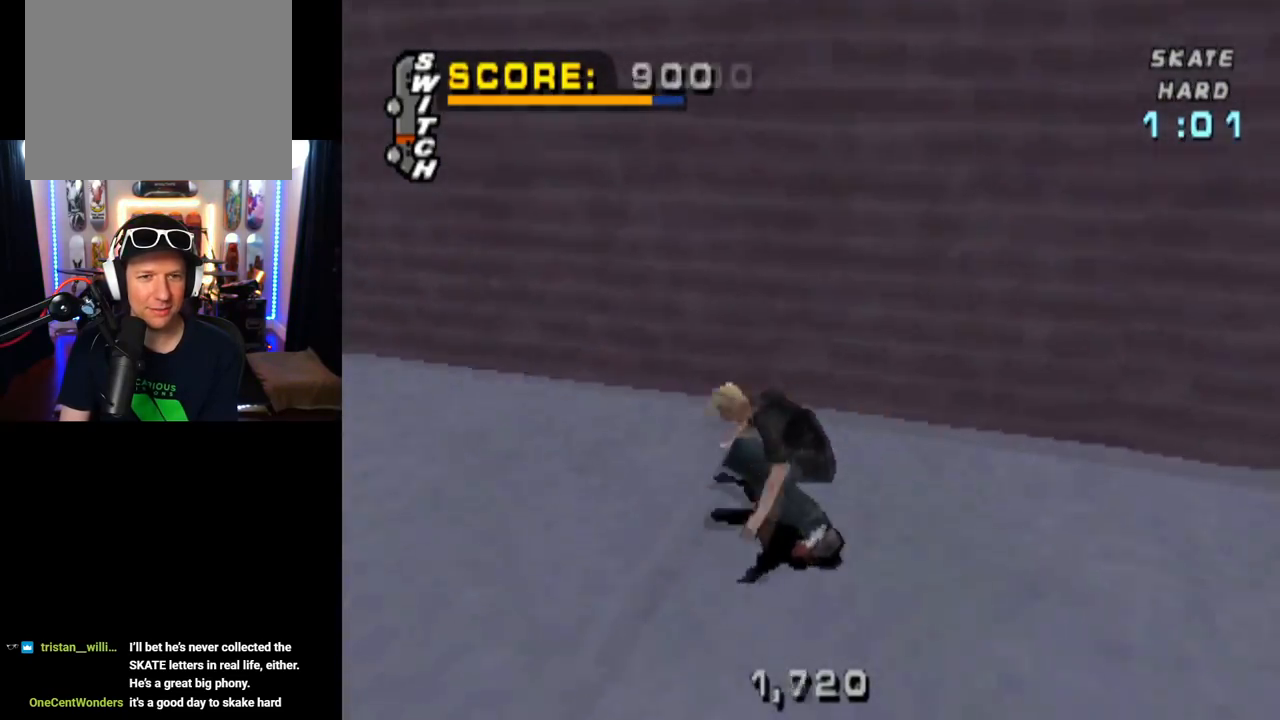
{"buttons": ["TRIANGLE", "DPAD_UP"], "left_stick": "center", "right_stick": "center", "events": [[17, "CROSS", "up"], [17, "DPAD_LEFT", "up"], [17, "TRIANGLE", "down"], [234, "DPAD_UP", "down"], [334, "DPAD_UP", "up"], [384, "CROSS", "down"], [384, "DPAD_UP", "down"], [468, "CROSS", "up"]]}
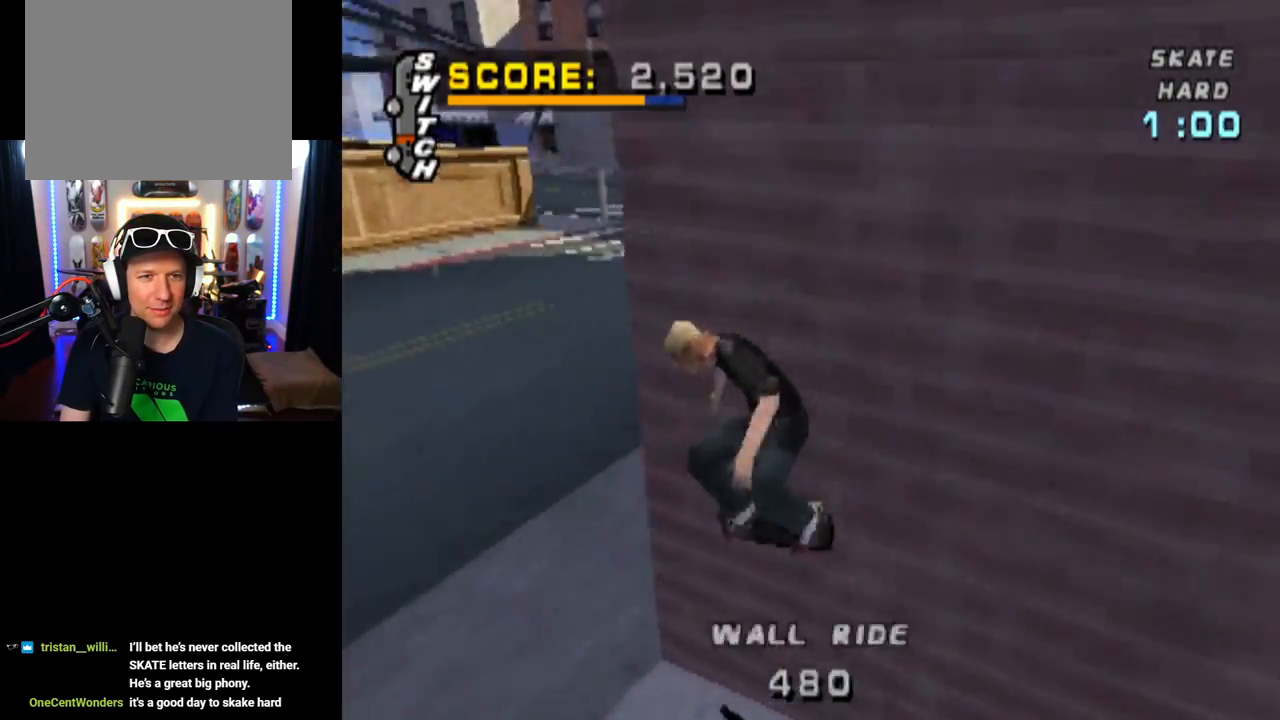
{"buttons": ["CROSS"], "left_stick": "center", "right_stick": "center", "events": [[133, "CROSS", "down"], [150, "DPAD_UP", "up"], [167, "TRIANGLE", "up"]]}
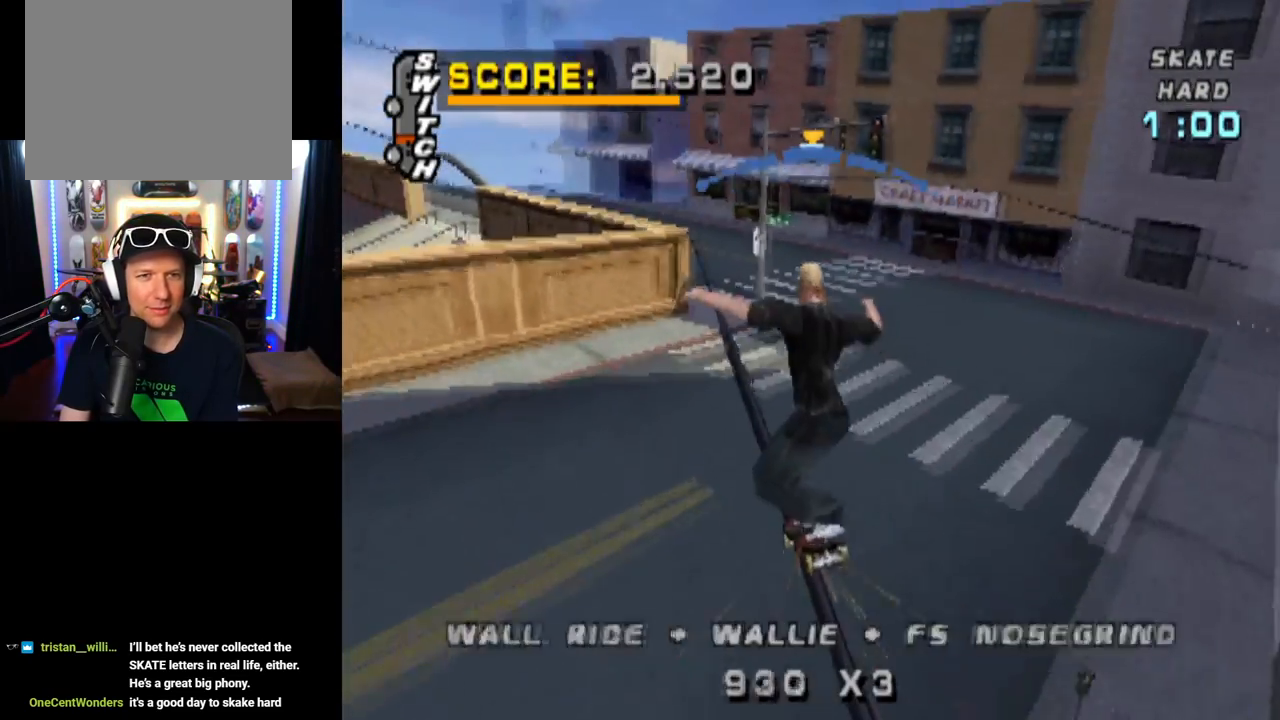
{"buttons": ["CROSS", "DPAD_LEFT"], "left_stick": "center", "right_stick": "center", "events": [[484, "DPAD_LEFT", "down"]]}
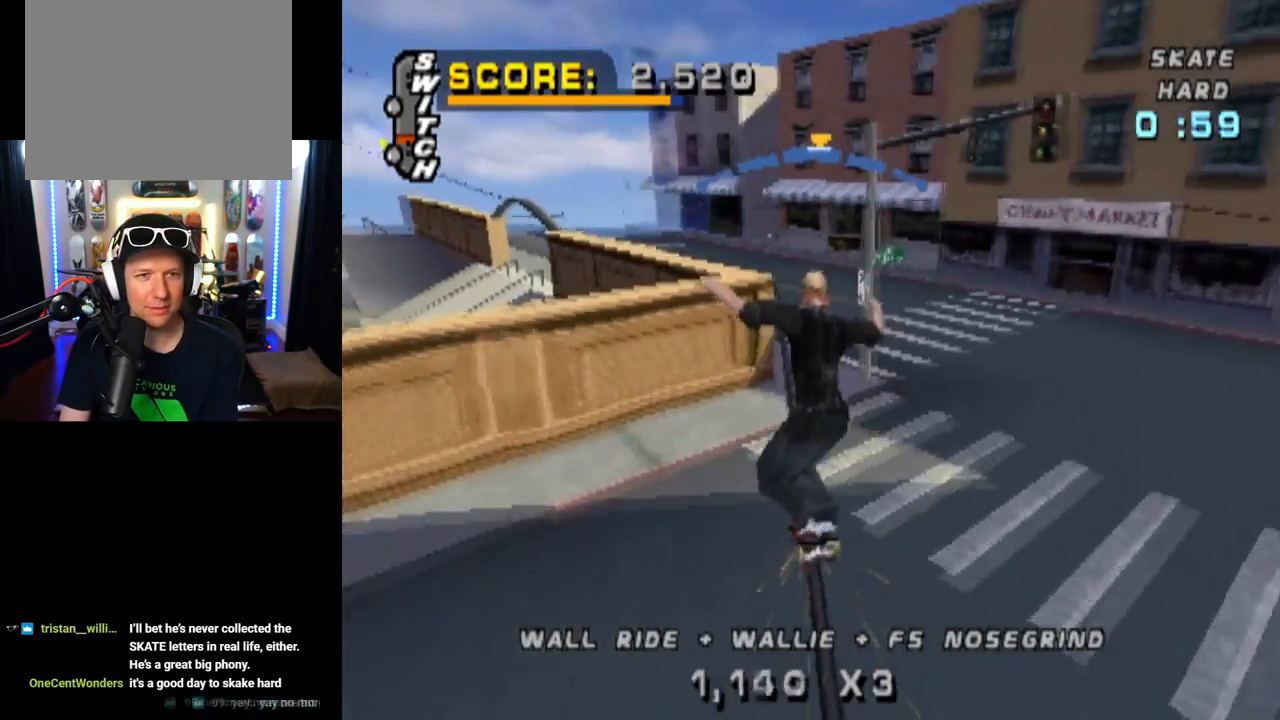
{"buttons": ["CROSS"], "left_stick": "center", "right_stick": "center", "events": [[67, "DPAD_LEFT", "up"], [300, "DPAD_RIGHT", "down"], [417, "DPAD_RIGHT", "up"]]}
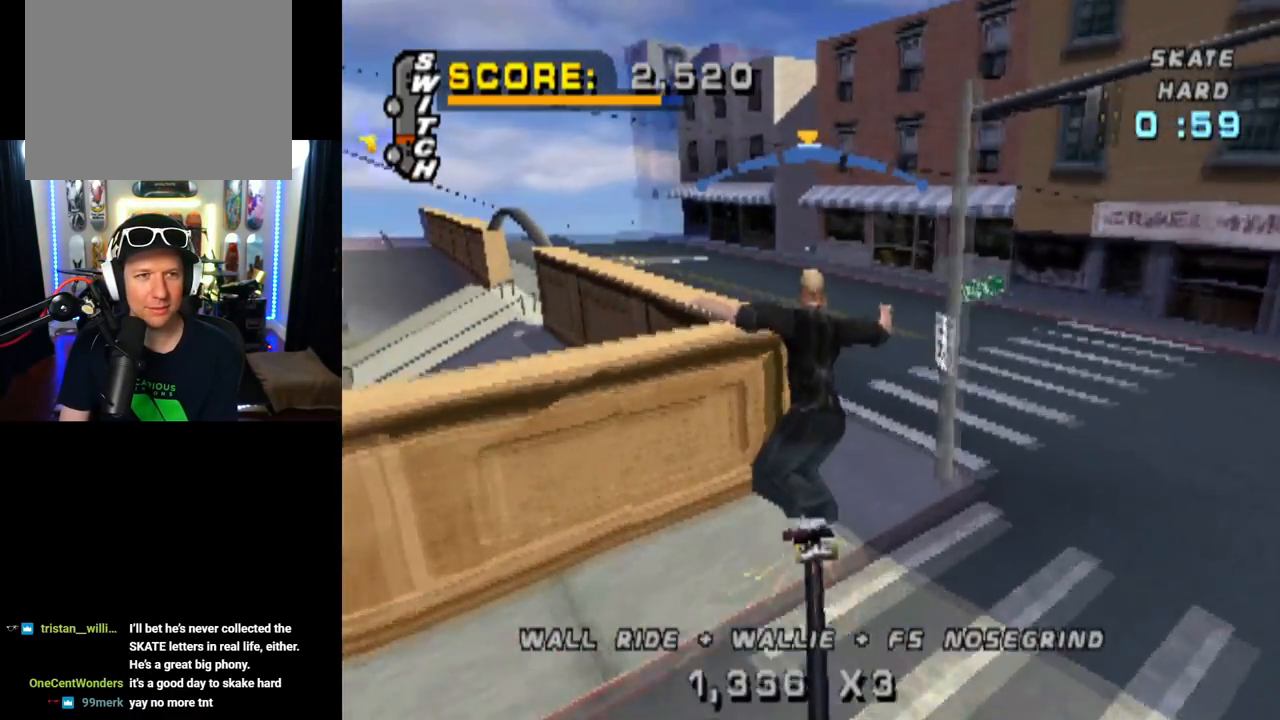
{"buttons": ["L1"], "left_stick": "center", "right_stick": "center", "events": [[34, "DPAD_LEFT", "down"], [67, "DPAD_DOWN", "down"], [134, "L1", "down"], [184, "SQUARE", "down"], [234, "CROSS", "up"], [334, "DPAD_DOWN", "up"], [384, "SQUARE", "up"], [401, "DPAD_LEFT", "up"]]}